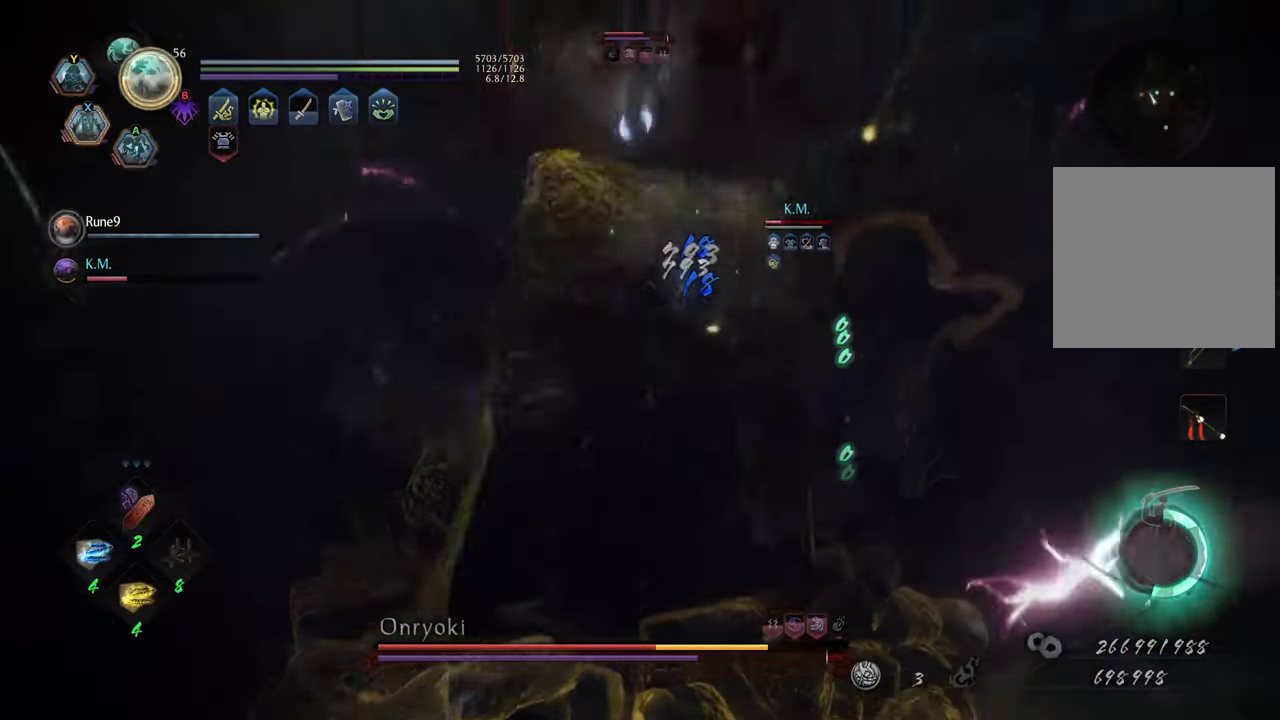
Gameplay with a controller (Xbox layout); each line is a JSON object with the inputs held at the frame after it. "events" lists button and stick changes between this image and that frame as [ms after this image, input, new state], when the widget could be followed in between. Not read: L3.
{"buttons": ["R2"], "left_stick": "center", "right_stick": "center", "events": [[67, "X", "down"], [150, "X", "up"], [233, "X", "down"], [317, "X", "up"]]}
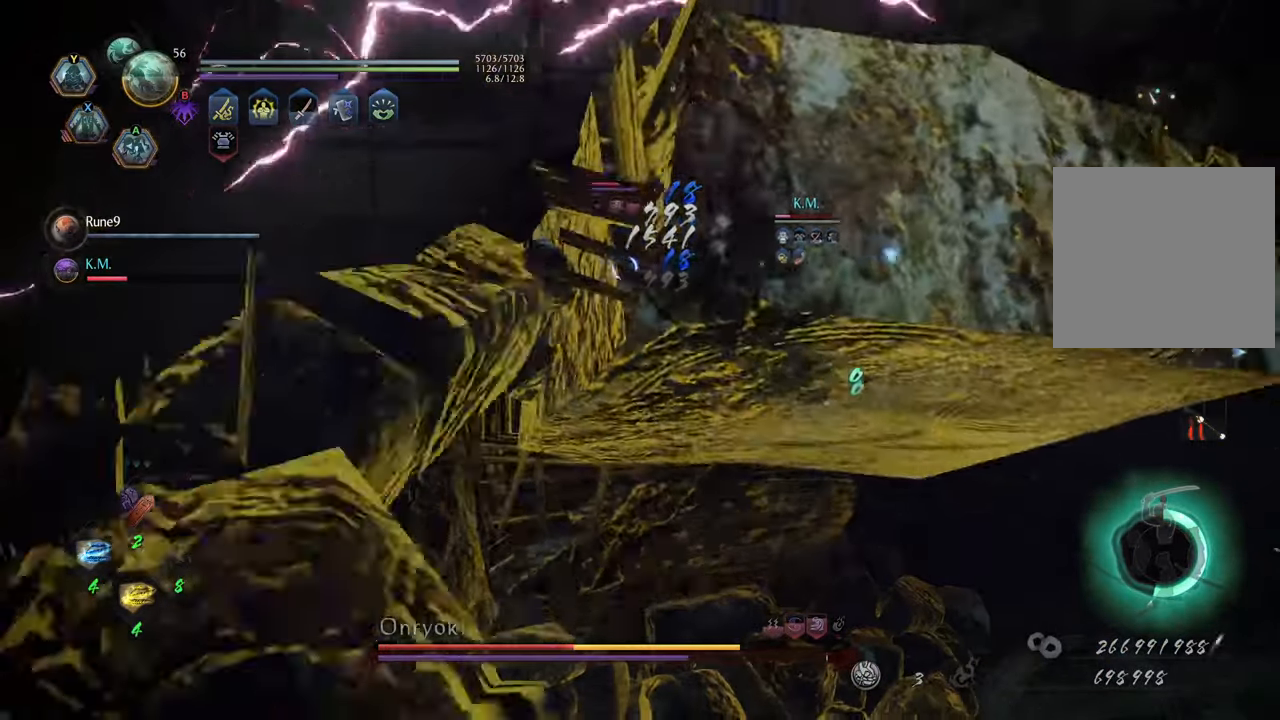
{"buttons": [], "left_stick": "up", "right_stick": "center", "events": [[183, "left_stick", "up"], [267, "R2", "up"]]}
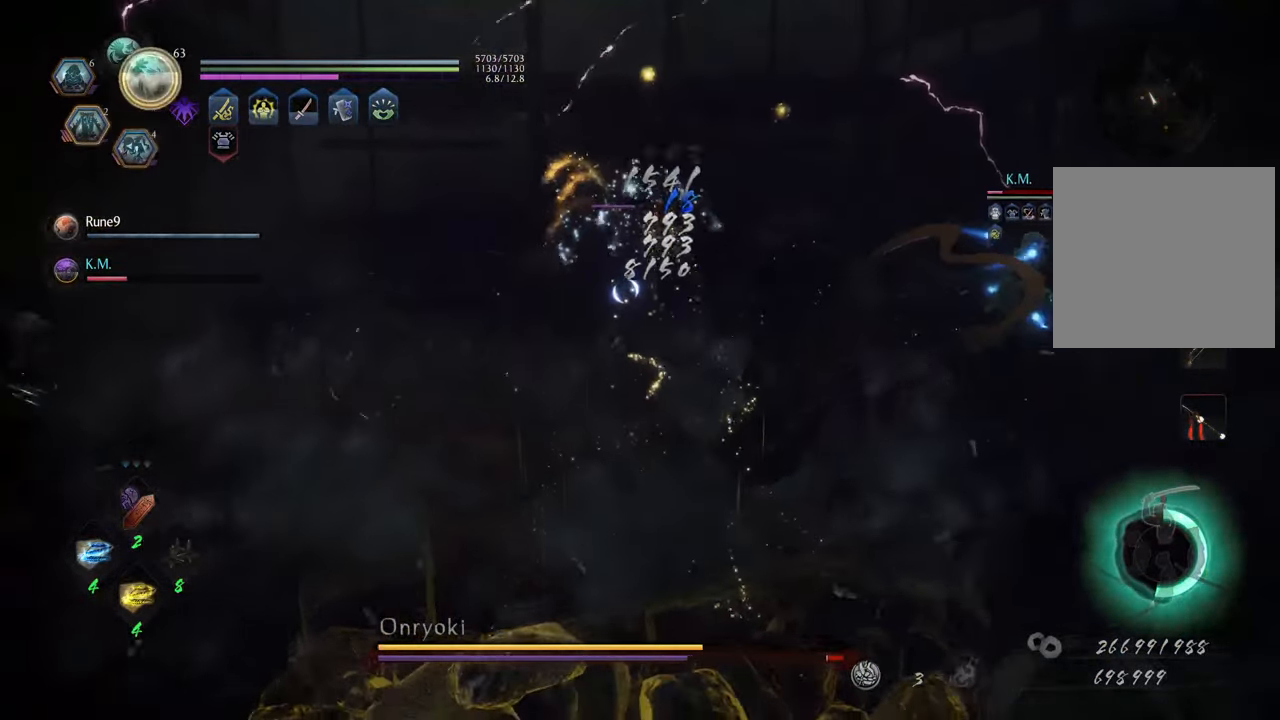
{"buttons": [], "left_stick": "center", "right_stick": "center", "events": [[483, "left_stick", "center"]]}
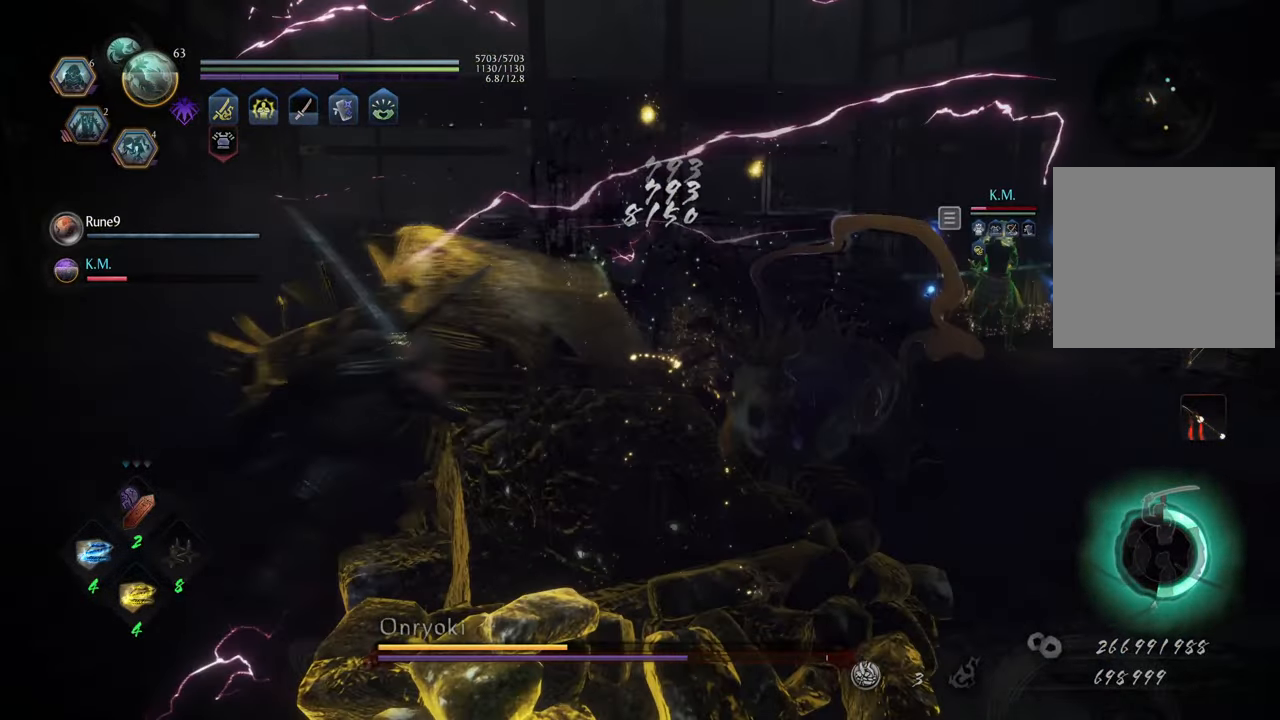
{"buttons": [], "left_stick": "center", "right_stick": "up-right", "events": [[450, "right_stick", "up-right"]]}
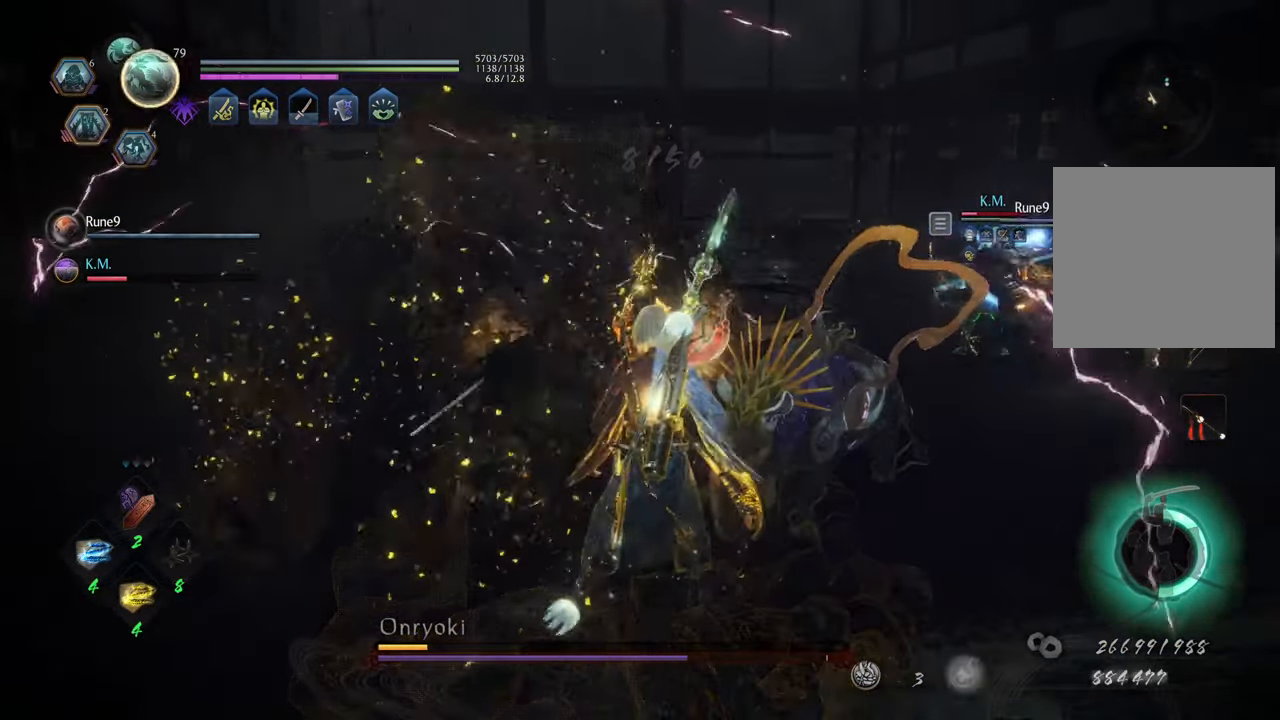
{"buttons": [], "left_stick": "center", "right_stick": "center", "events": [[83, "right_stick", "center"], [100, "left_stick", "up"], [350, "left_stick", "center"]]}
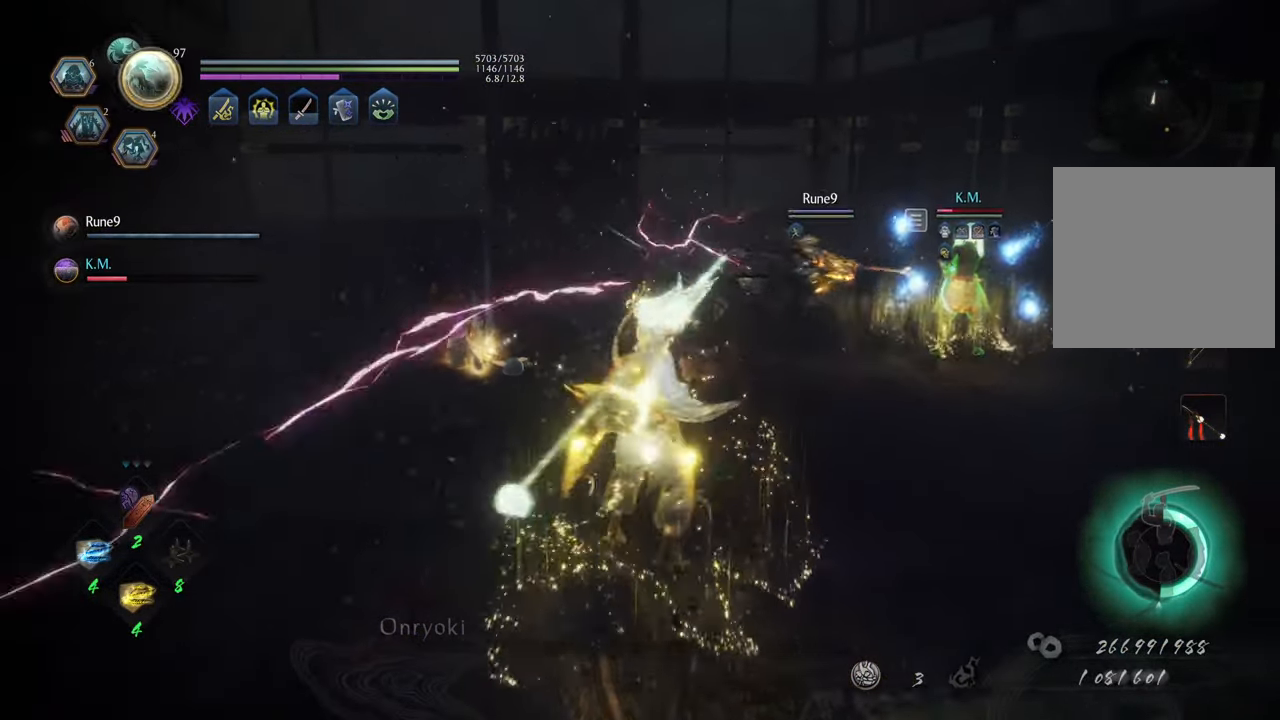
{"buttons": [], "left_stick": "center", "right_stick": "center", "events": []}
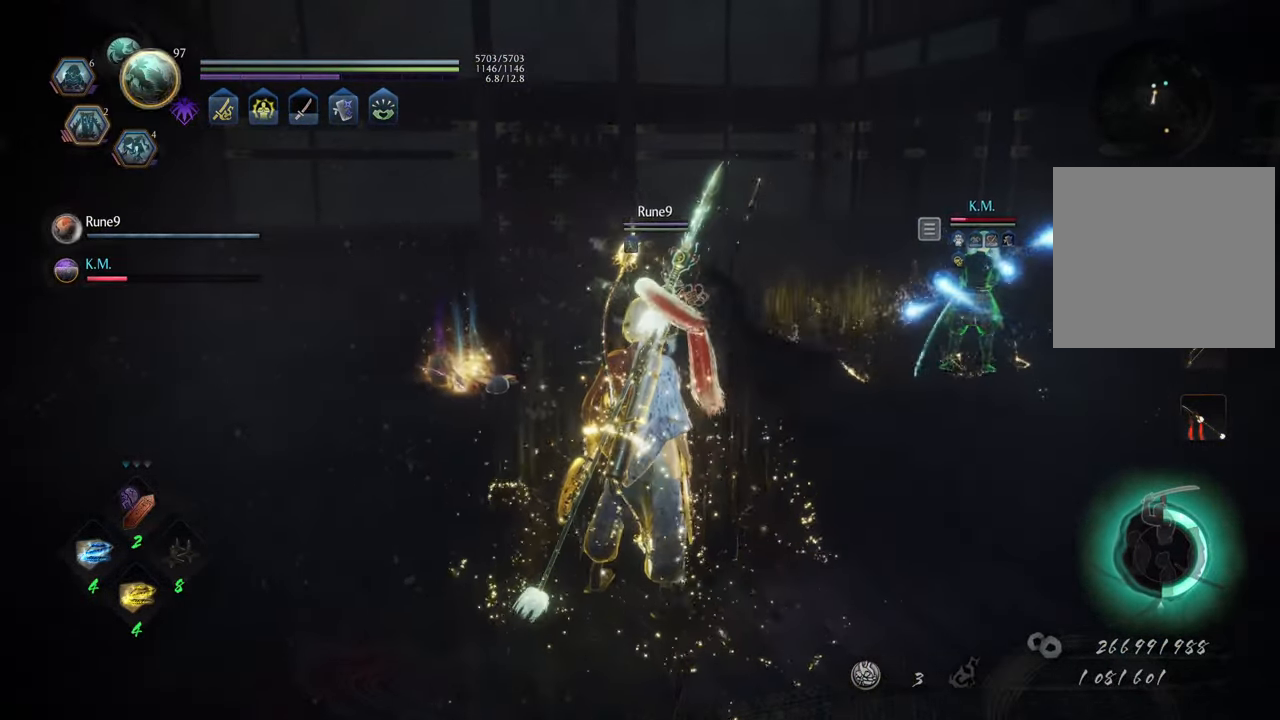
{"buttons": ["A"], "left_stick": "up-left", "right_stick": "center", "events": [[100, "A", "down"], [100, "left_stick", "up"], [500, "left_stick", "up-left"]]}
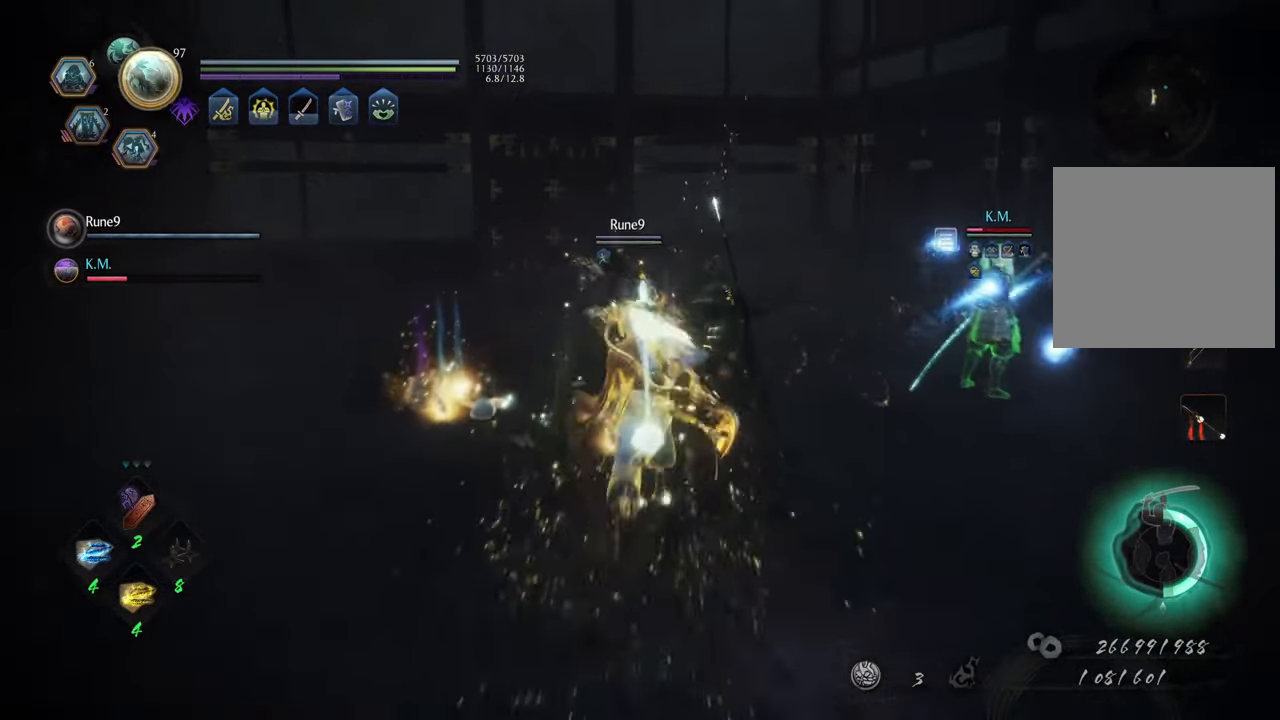
{"buttons": ["B"], "left_stick": "center", "right_stick": "center", "events": [[200, "A", "up"], [317, "B", "down"], [417, "B", "up"], [500, "B", "down"], [500, "left_stick", "center"]]}
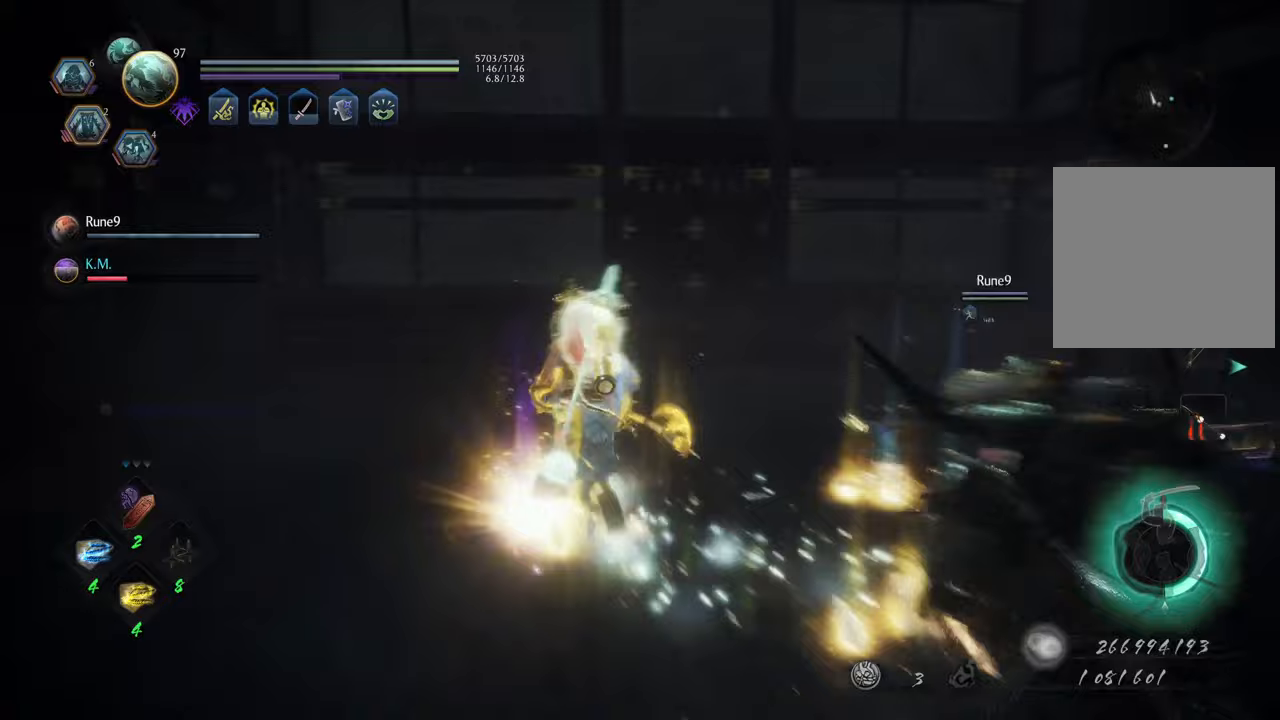
{"buttons": [], "left_stick": "right", "right_stick": "center", "events": [[83, "B", "up"], [150, "B", "down"], [217, "B", "up"], [317, "B", "down"], [383, "B", "up"], [383, "left_stick", "right"]]}
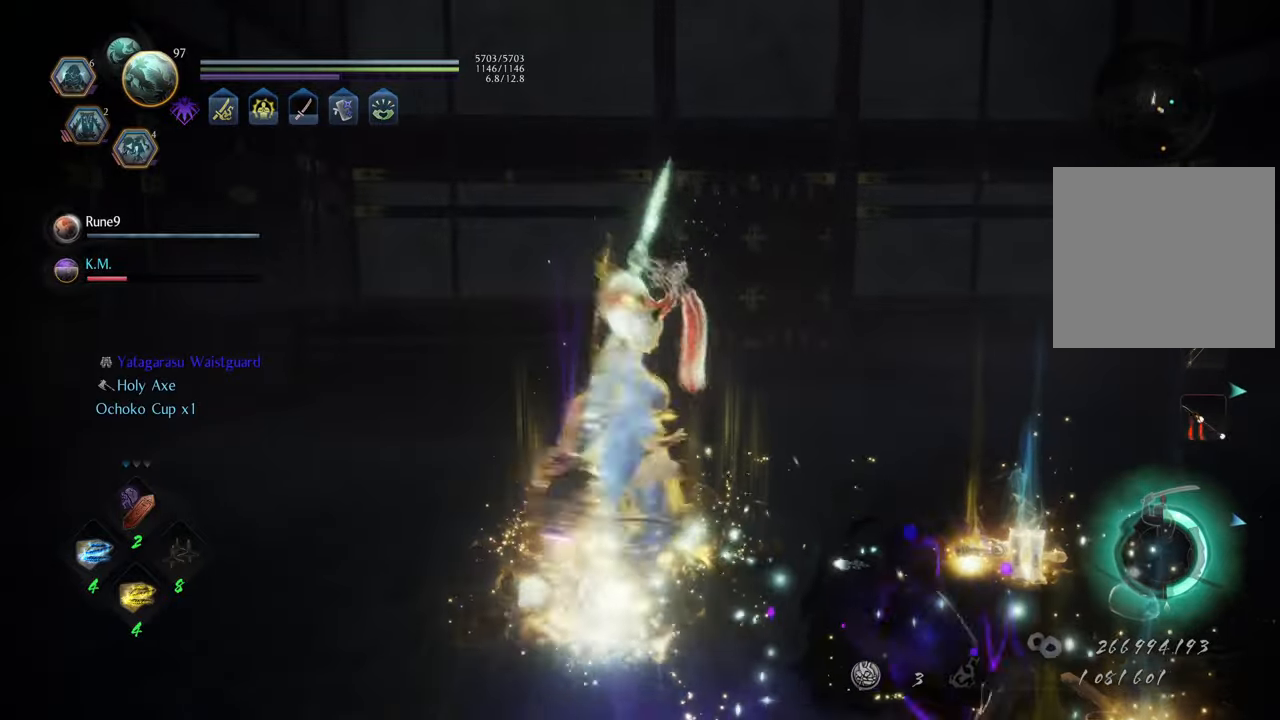
{"buttons": ["B"], "left_stick": "right", "right_stick": "center", "events": [[83, "B", "down"], [183, "B", "up"], [283, "B", "down"], [300, "left_stick", "up-right"], [367, "B", "up"], [450, "B", "down"], [500, "left_stick", "right"]]}
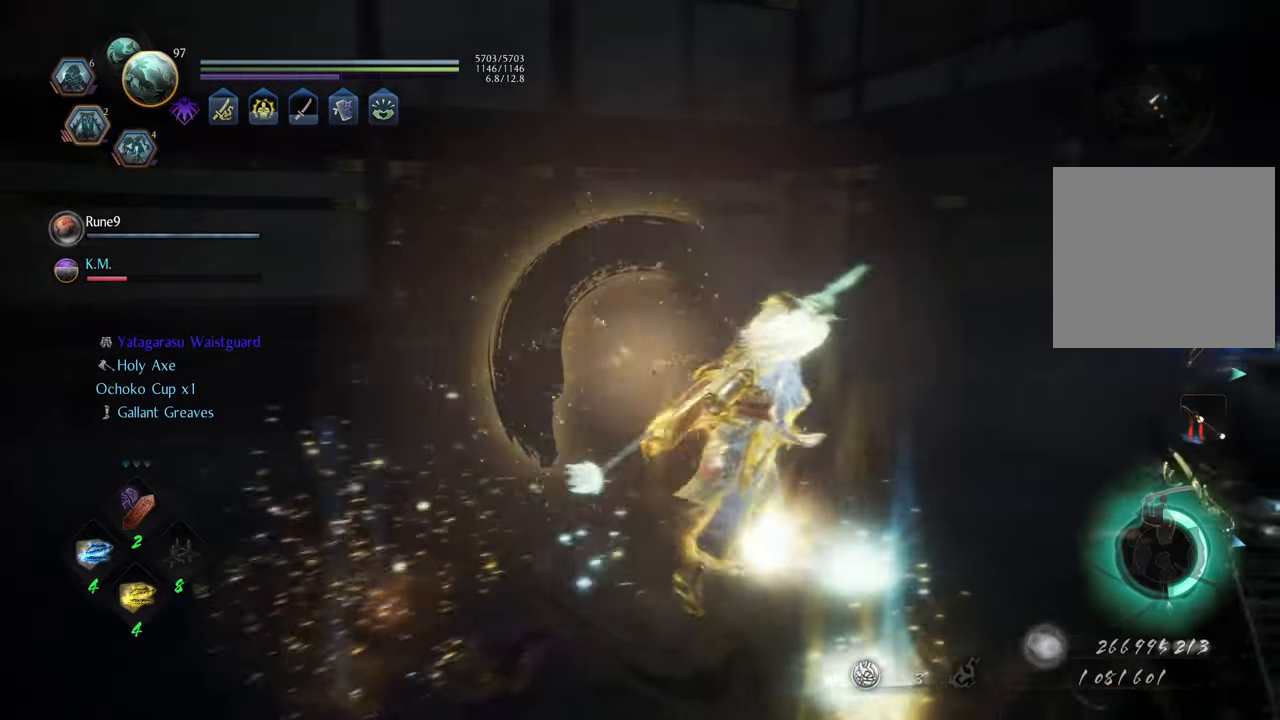
{"buttons": ["B"], "left_stick": "down-left", "right_stick": "center", "events": [[17, "left_stick", "down-right"], [33, "B", "up"], [117, "B", "down"], [133, "left_stick", "down"], [200, "B", "up"], [283, "B", "down"], [383, "B", "up"], [467, "B", "down"], [467, "left_stick", "down-left"]]}
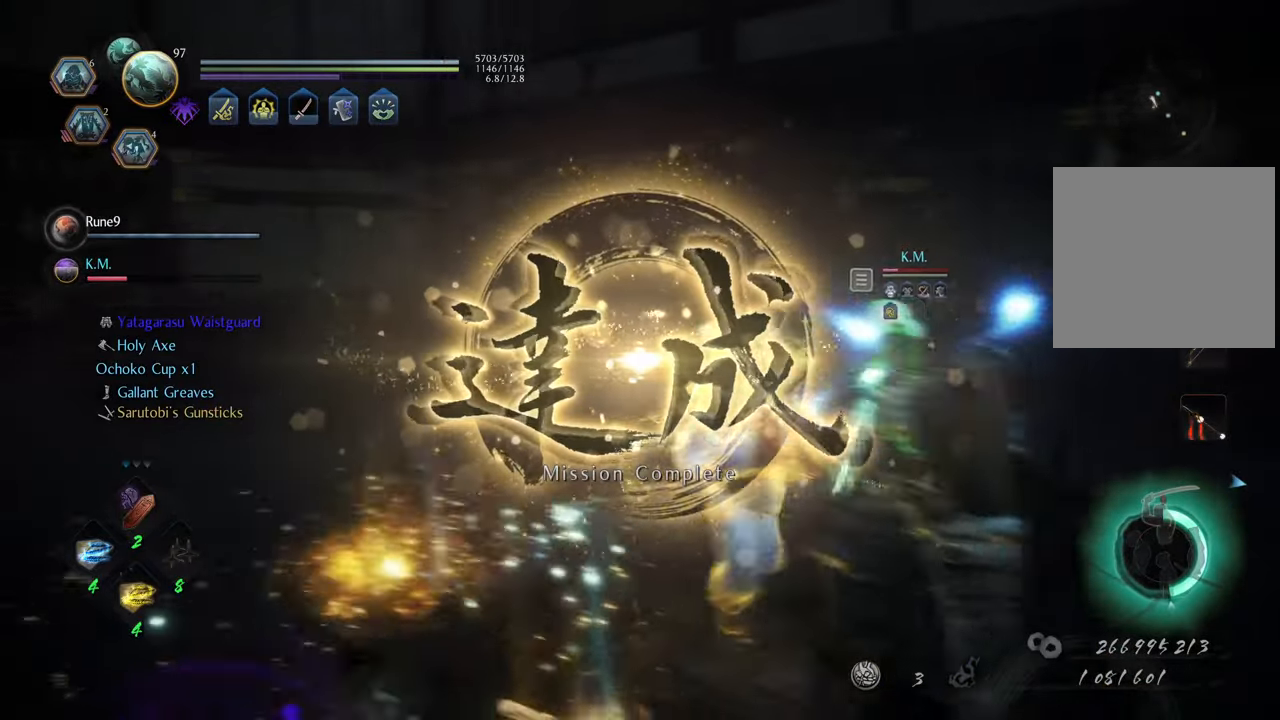
{"buttons": ["B"], "left_stick": "center", "right_stick": "center", "events": [[33, "B", "up"], [133, "B", "down"], [200, "B", "up"], [283, "B", "down"], [367, "B", "up"], [450, "B", "down"], [500, "left_stick", "center"]]}
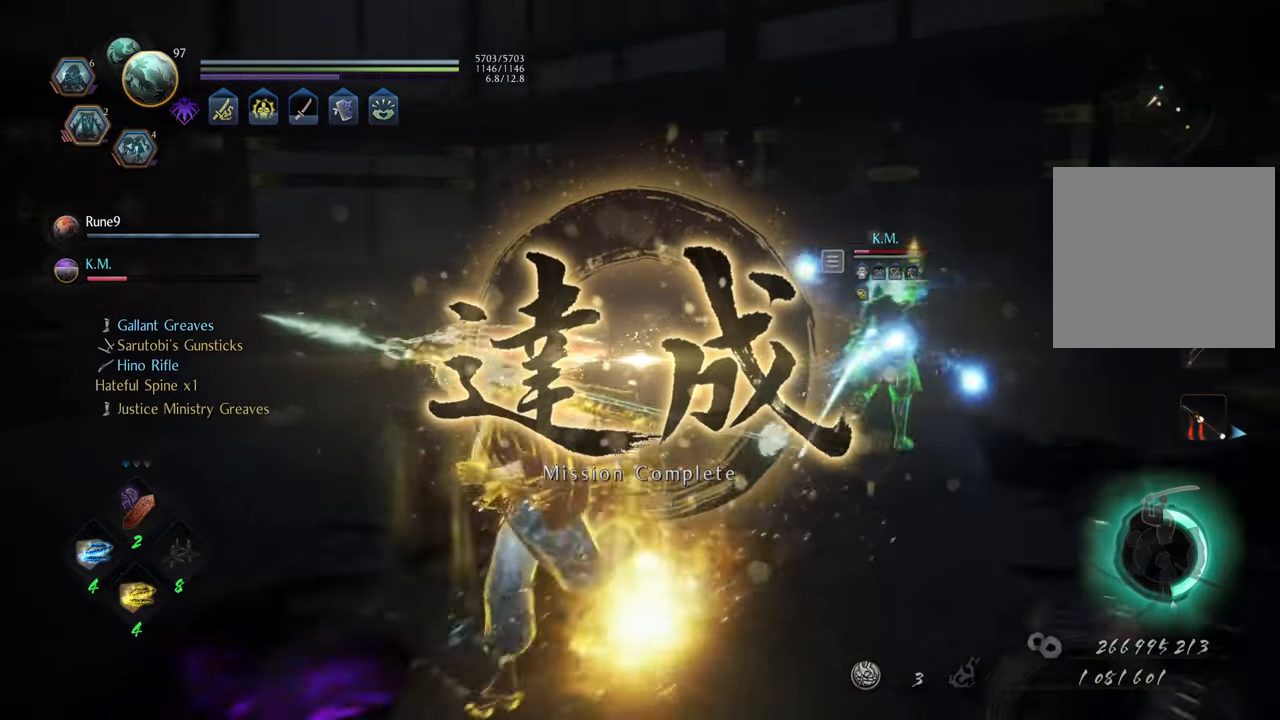
{"buttons": [], "left_stick": "down-right", "right_stick": "center", "events": [[17, "B", "up"], [217, "left_stick", "down-right"], [300, "START", "down"], [467, "START", "up"]]}
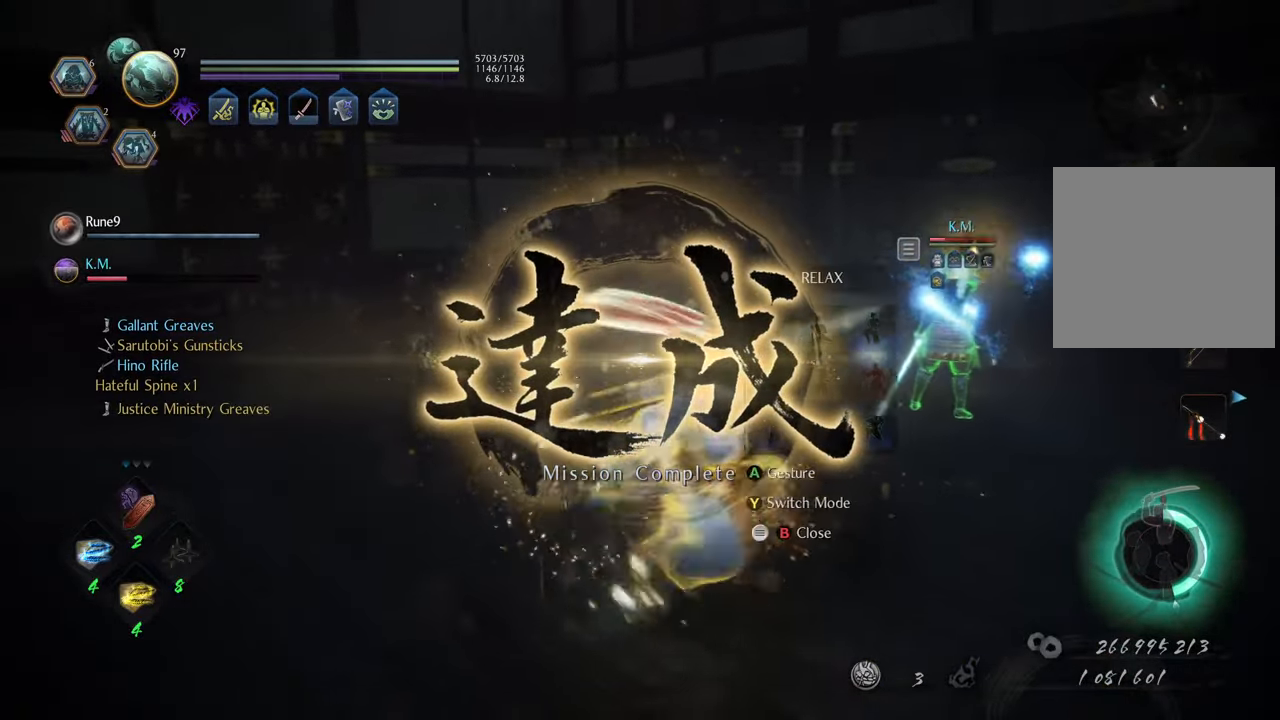
{"buttons": [], "left_stick": "center", "right_stick": "center", "events": [[67, "left_stick", "center"]]}
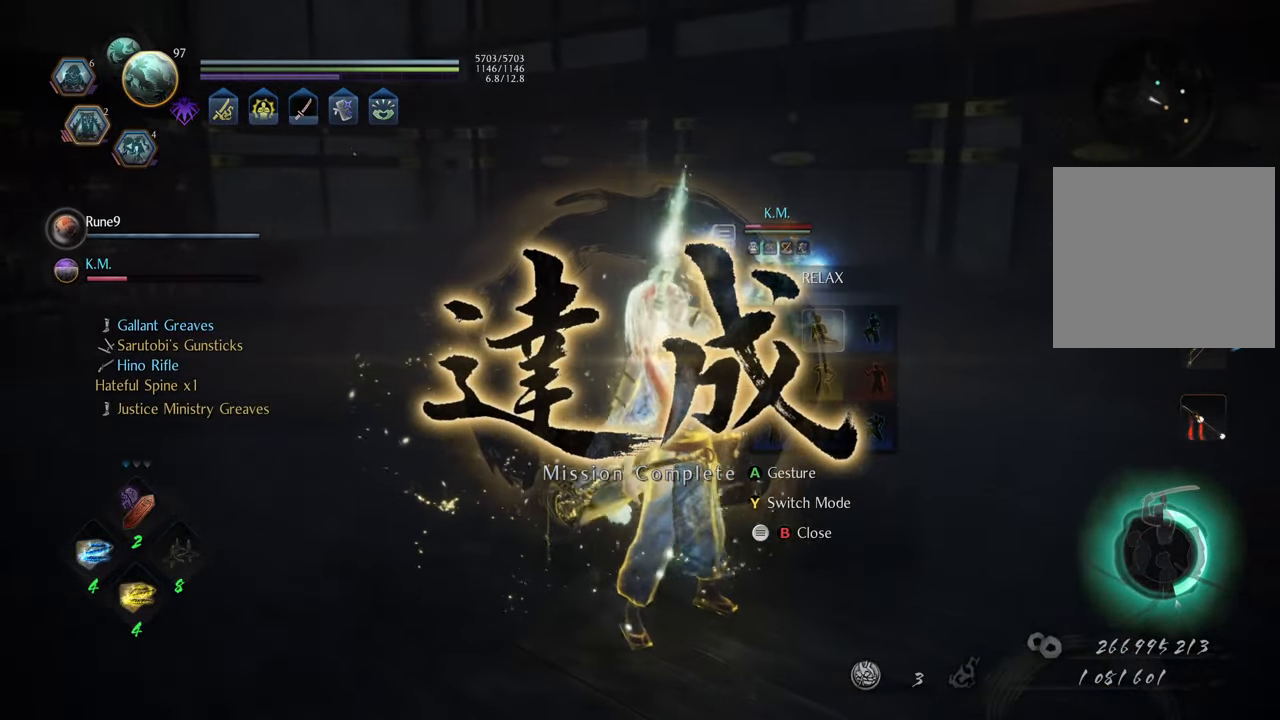
{"buttons": [], "left_stick": "center", "right_stick": "center", "events": [[217, "DPAD_LEFT", "down"], [283, "DPAD_LEFT", "up"], [350, "A", "down"], [467, "A", "up"]]}
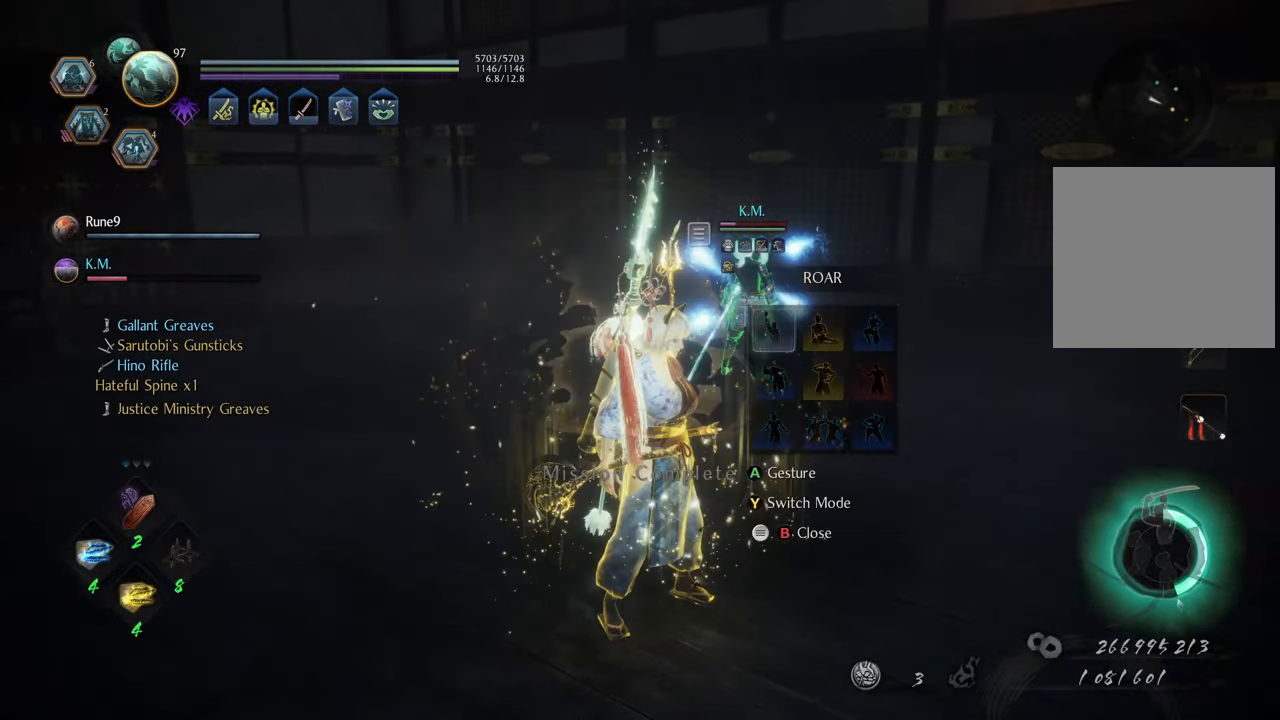
{"buttons": [], "left_stick": "center", "right_stick": "center", "events": [[150, "B", "down"], [267, "B", "up"]]}
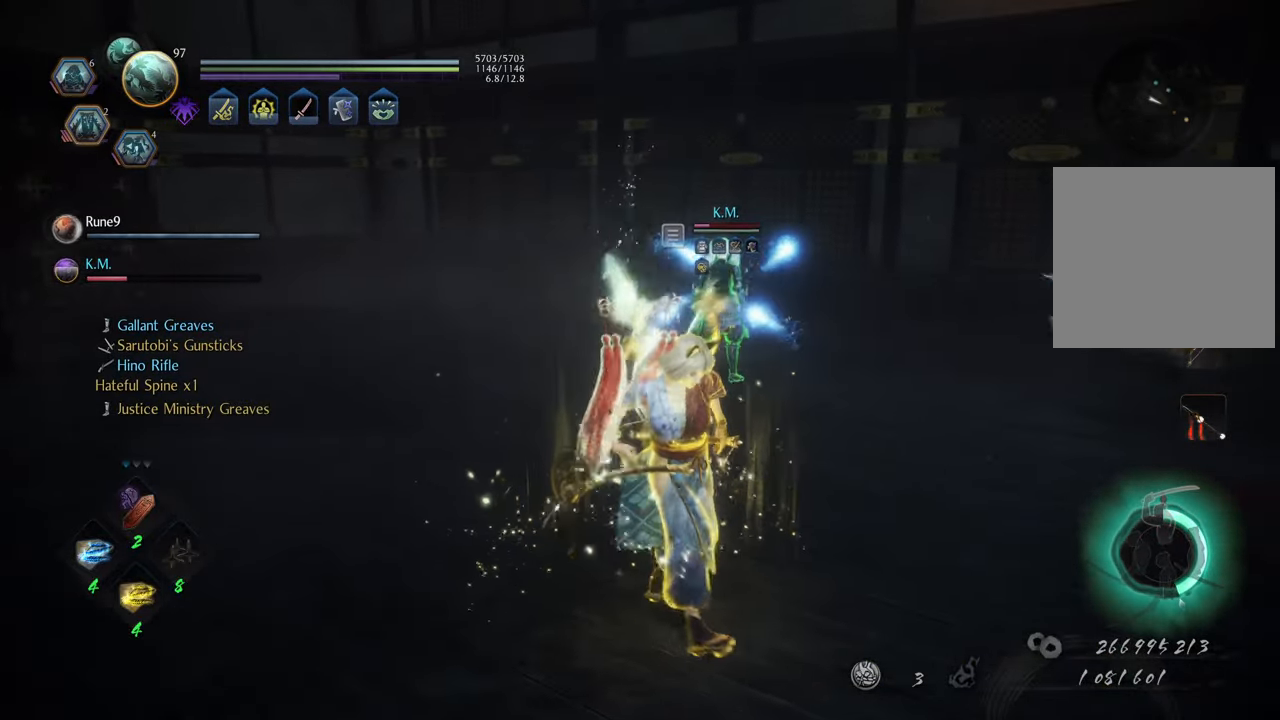
{"buttons": [], "left_stick": "center", "right_stick": "right", "events": [[67, "right_stick", "right"]]}
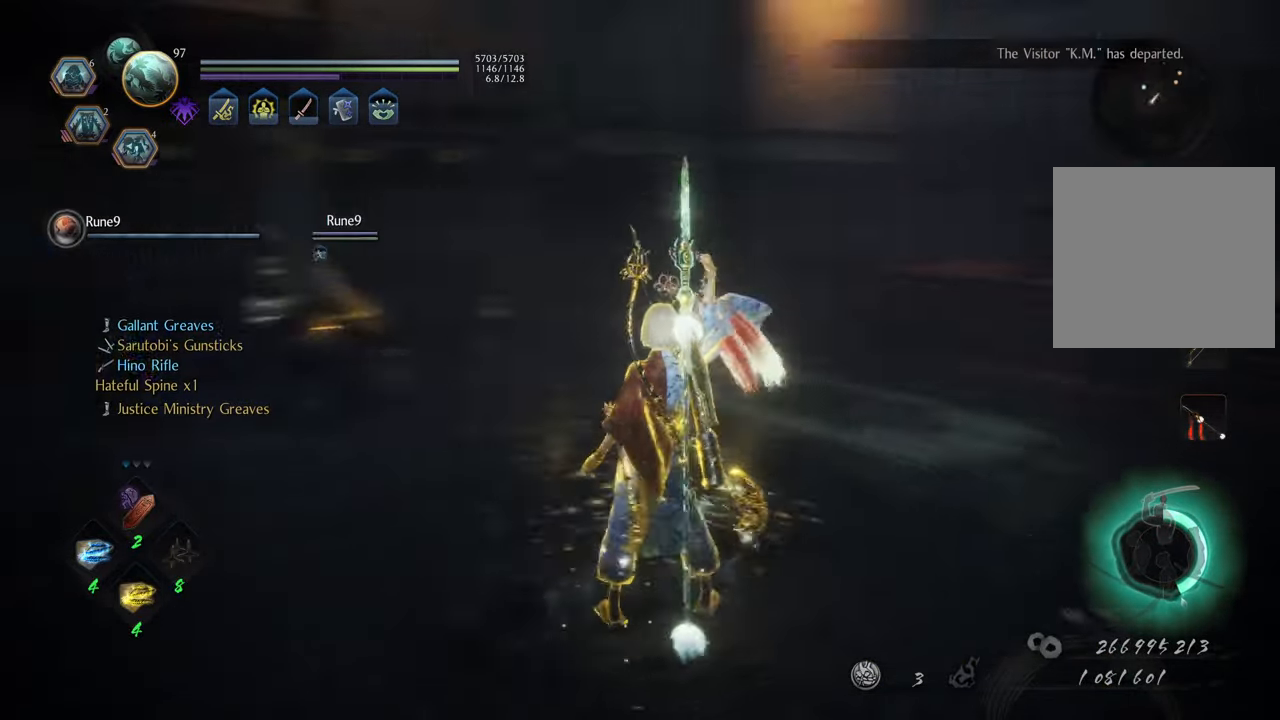
{"buttons": [], "left_stick": "center", "right_stick": "left", "events": [[100, "right_stick", "center"], [417, "right_stick", "left"]]}
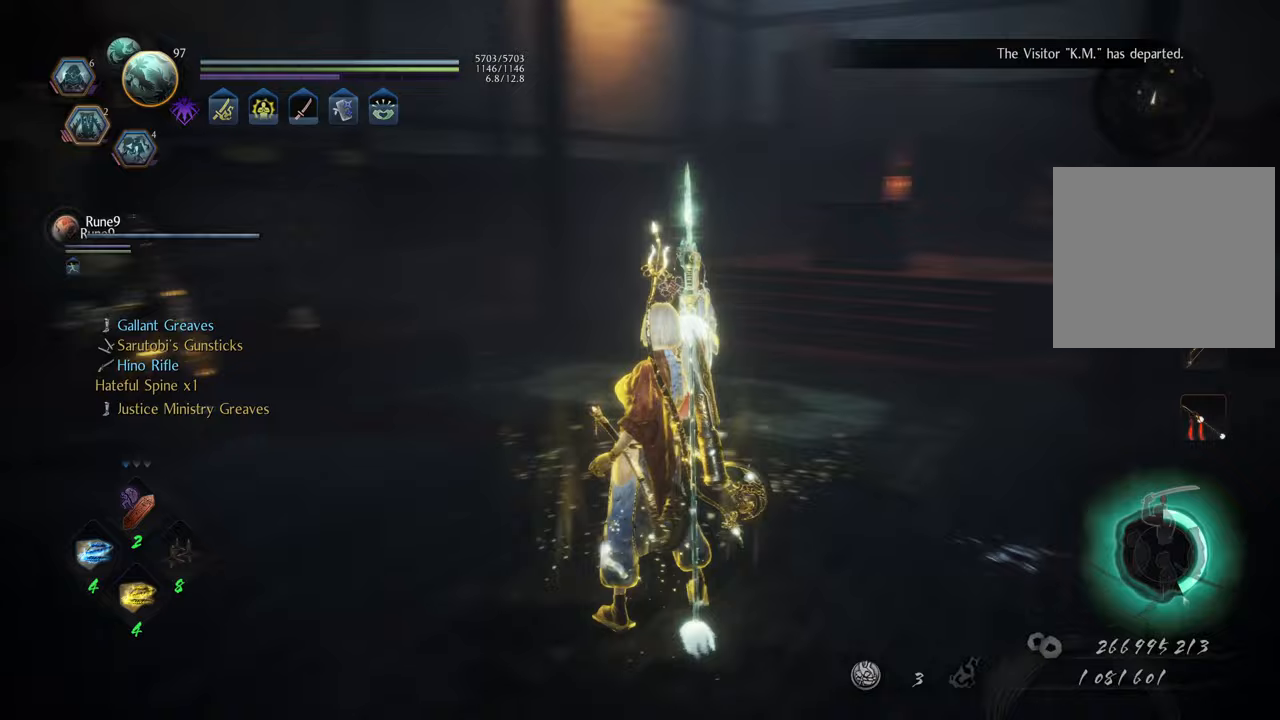
{"buttons": [], "left_stick": "center", "right_stick": "center", "events": [[367, "right_stick", "center"]]}
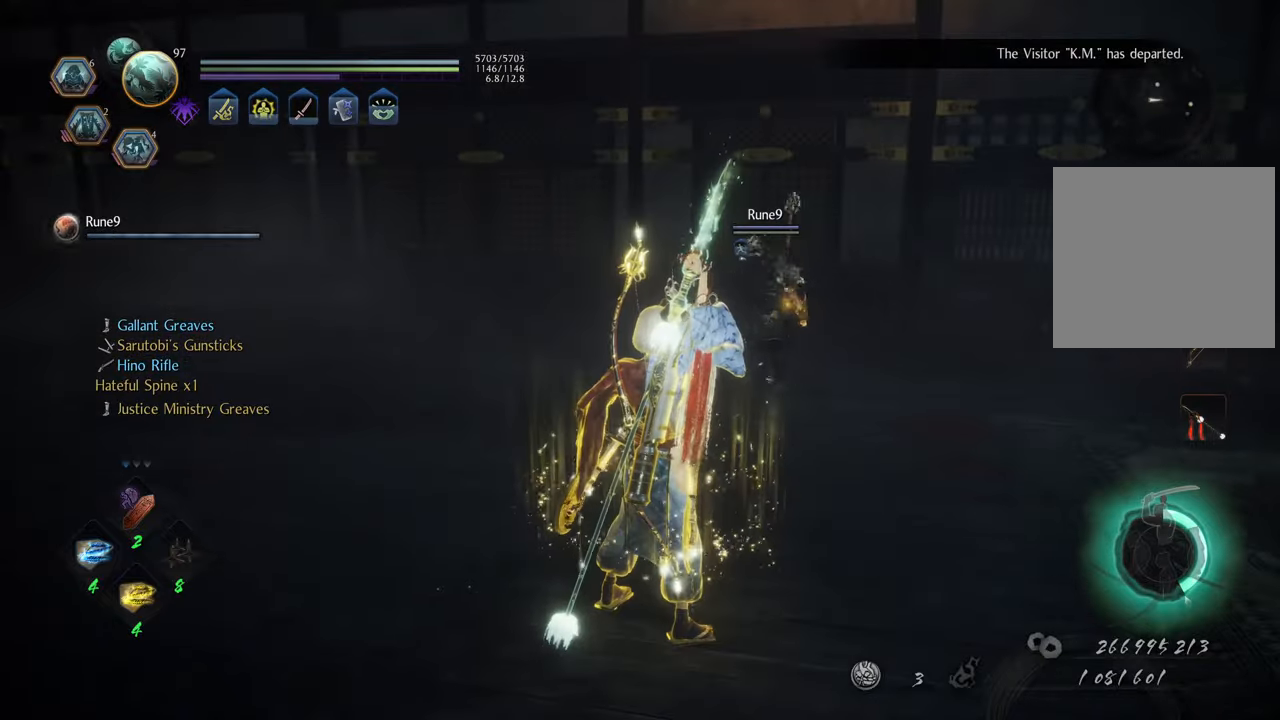
{"buttons": [], "left_stick": "center", "right_stick": "right", "events": [[183, "right_stick", "right"]]}
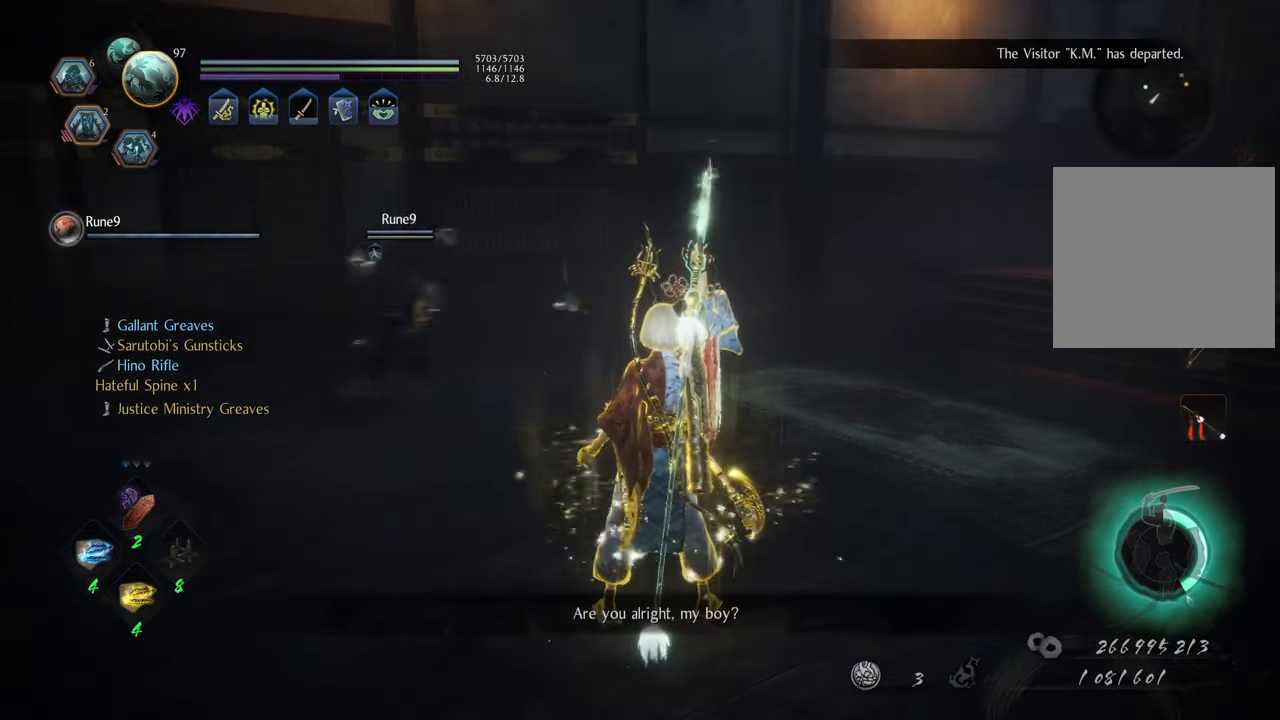
{"buttons": [], "left_stick": "center", "right_stick": "center", "events": [[17, "right_stick", "center"]]}
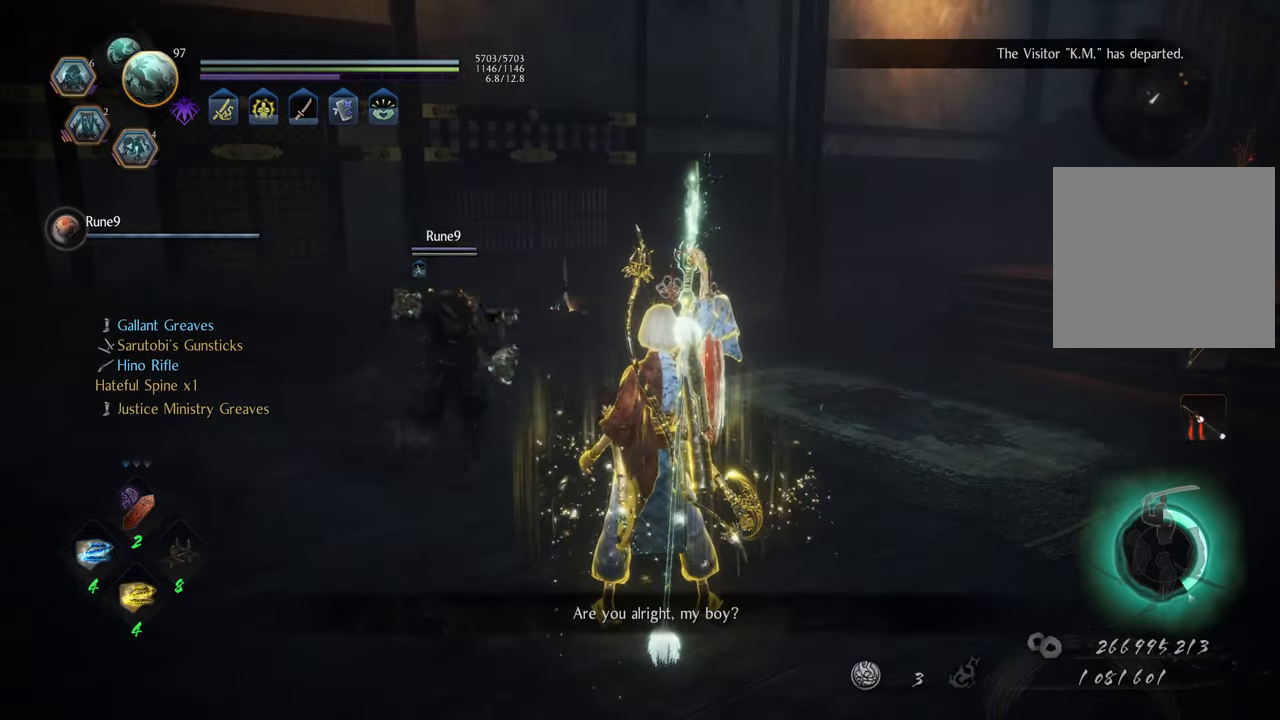
{"buttons": [], "left_stick": "up", "right_stick": "right", "events": [[33, "left_stick", "up"], [450, "right_stick", "right"]]}
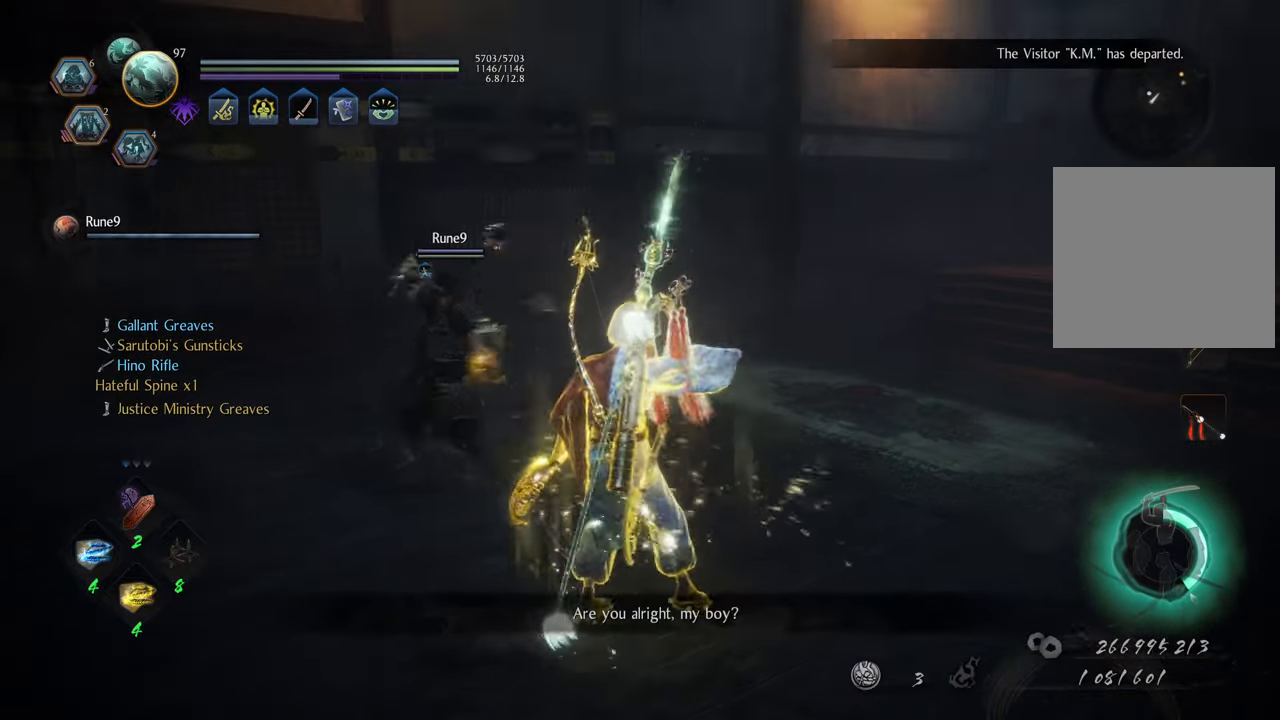
{"buttons": ["A"], "left_stick": "up", "right_stick": "center", "events": [[133, "right_stick", "center"], [333, "A", "down"]]}
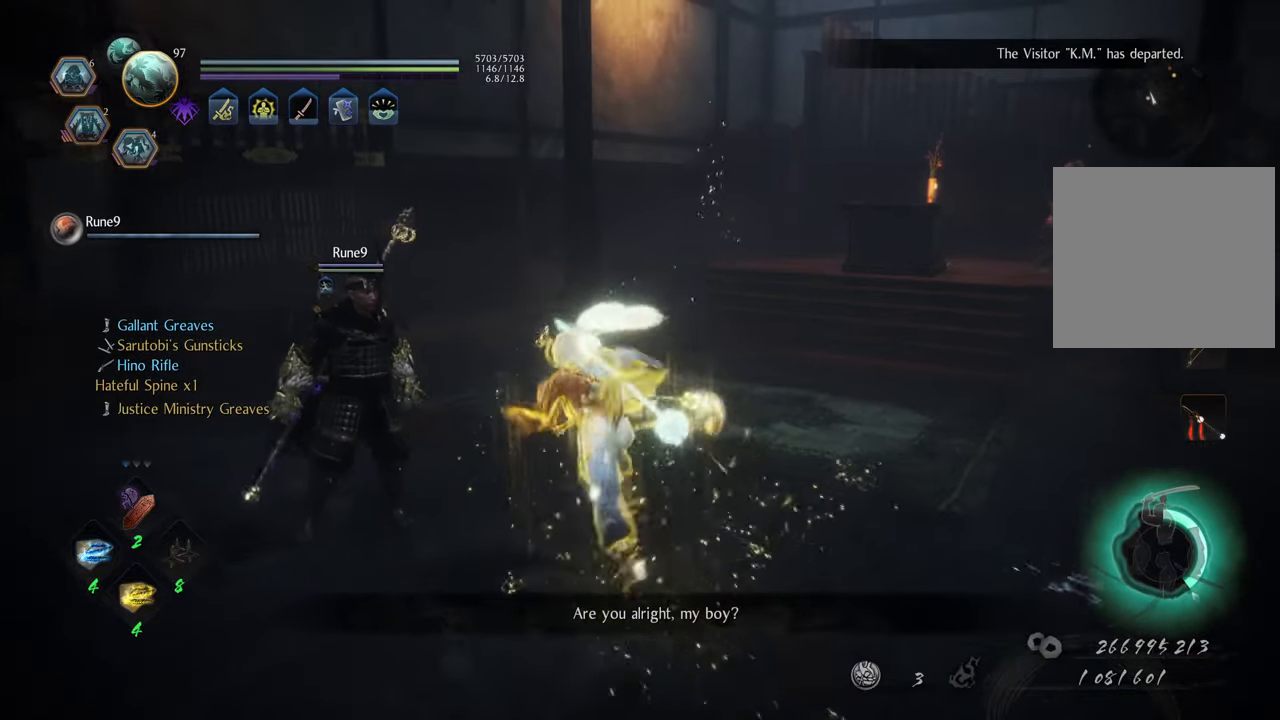
{"buttons": ["A"], "left_stick": "up-right", "right_stick": "center", "events": [[133, "left_stick", "up-right"]]}
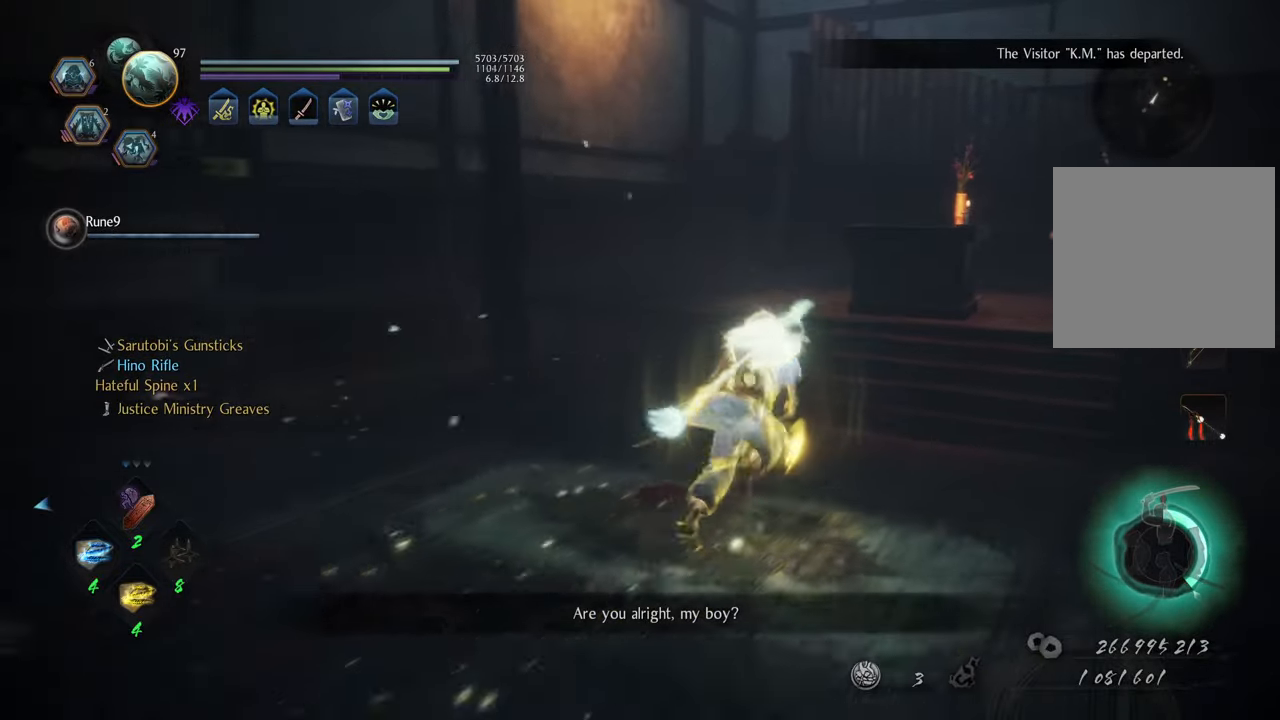
{"buttons": ["A"], "left_stick": "up-right", "right_stick": "center", "events": []}
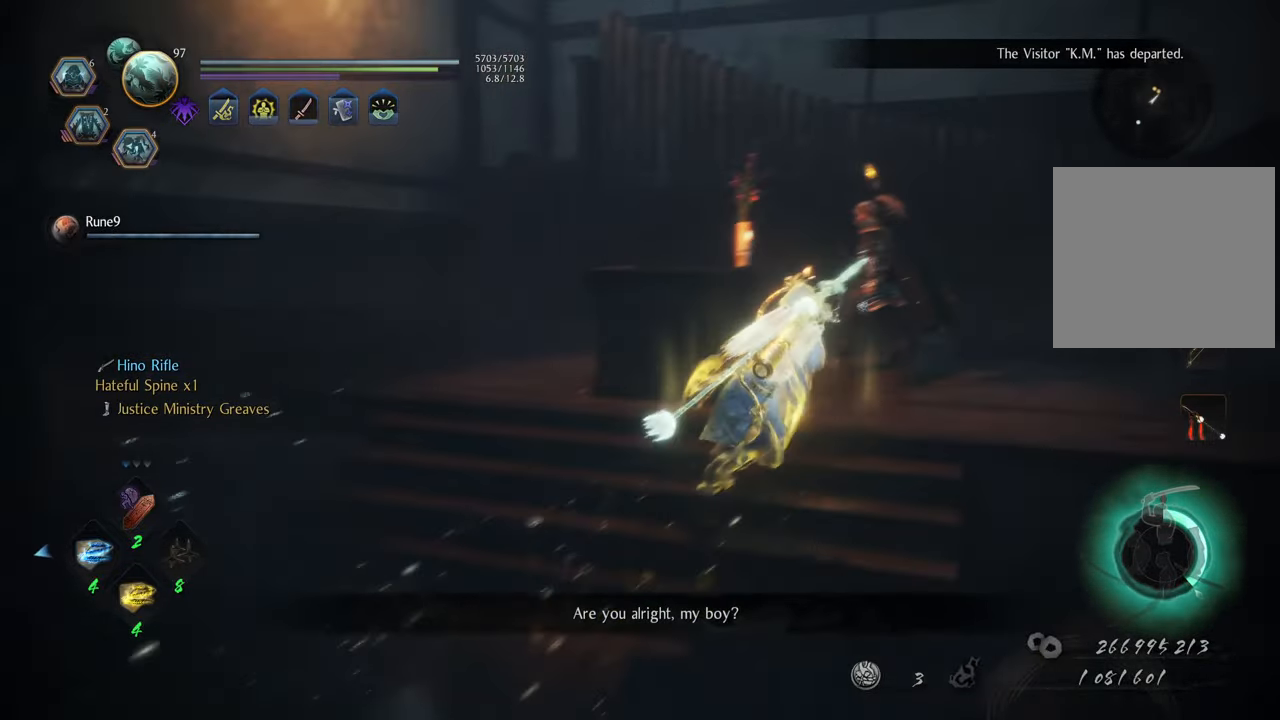
{"buttons": [], "left_stick": "center", "right_stick": "left", "events": [[83, "A", "up"], [200, "left_stick", "up"], [300, "left_stick", "up-left"], [333, "right_stick", "left"], [467, "left_stick", "center"]]}
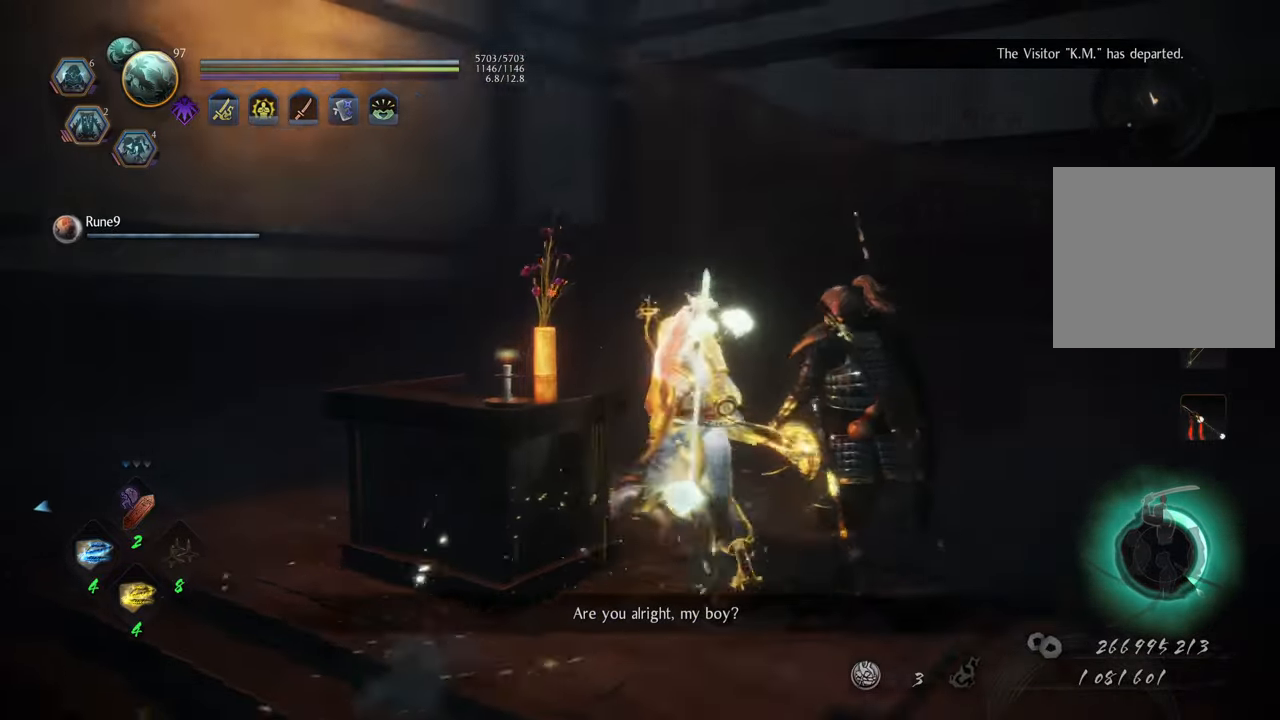
{"buttons": [], "left_stick": "center", "right_stick": "left", "events": [[17, "left_stick", "right"], [67, "right_stick", "center"], [117, "left_stick", "center"], [467, "right_stick", "left"]]}
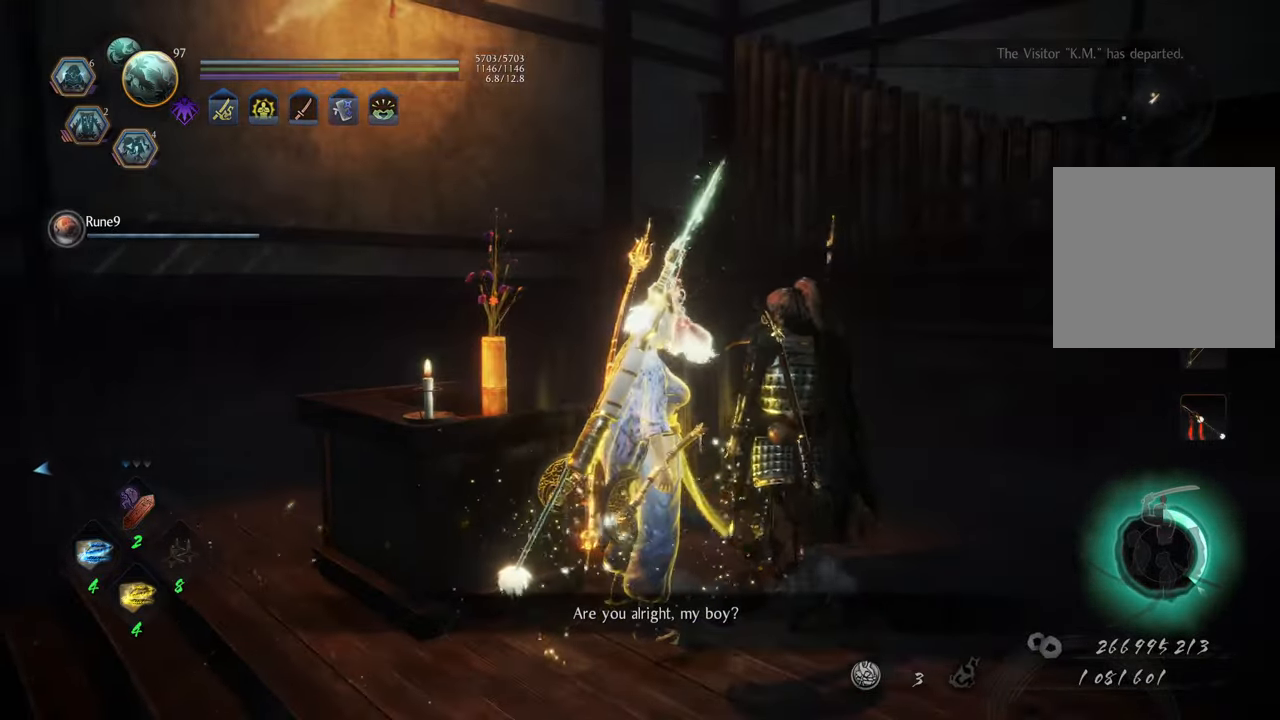
{"buttons": [], "left_stick": "up-right", "right_stick": "center", "events": [[200, "left_stick", "right"], [400, "left_stick", "up-right"], [400, "right_stick", "center"]]}
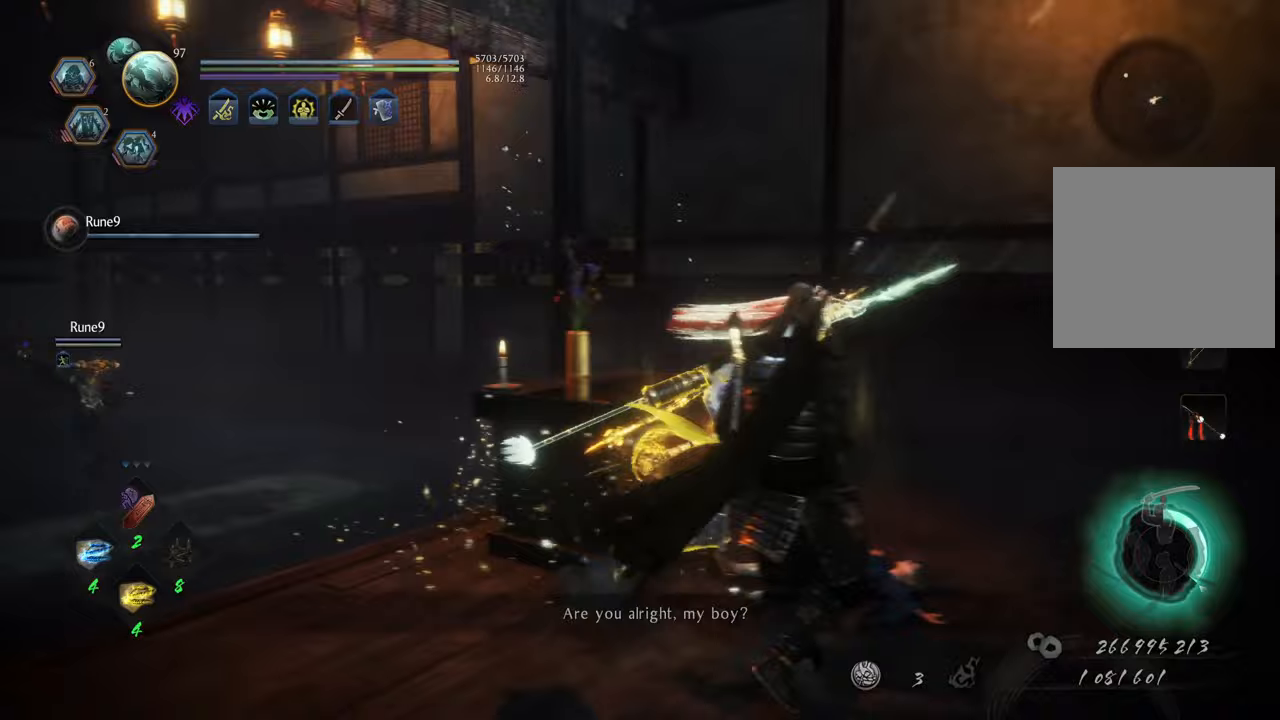
{"buttons": [], "left_stick": "center", "right_stick": "center", "events": [[167, "left_stick", "center"]]}
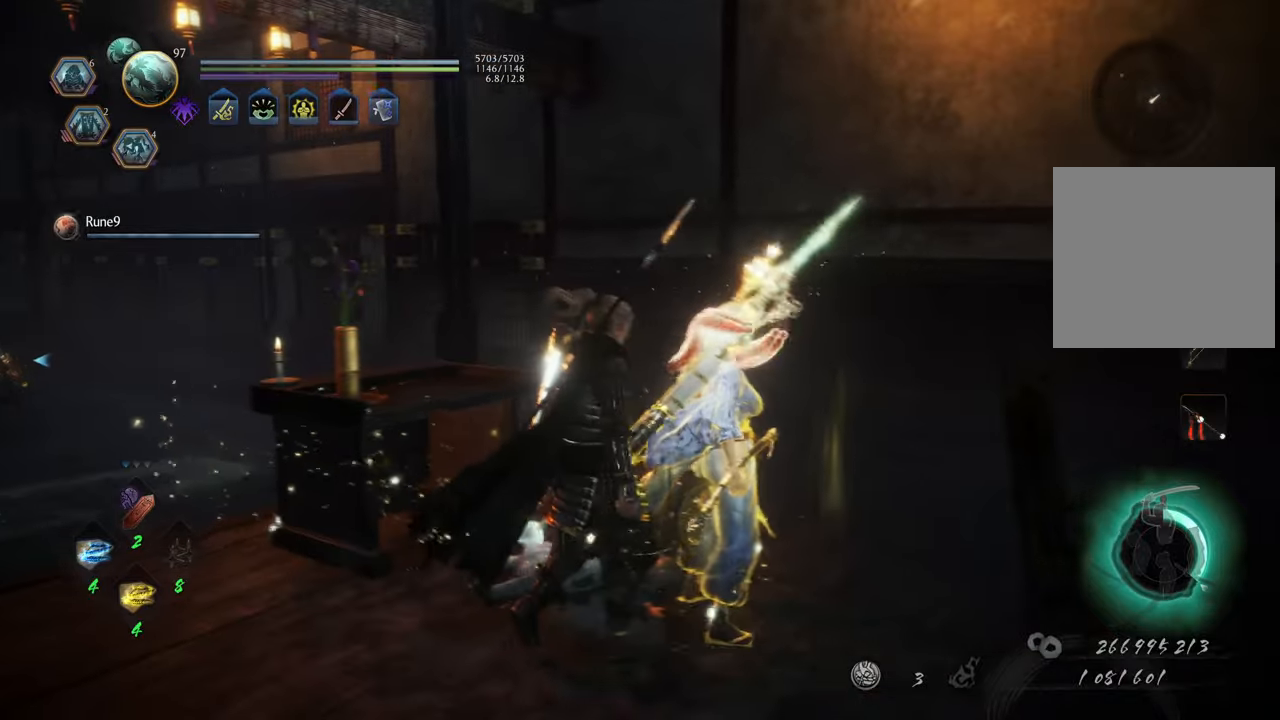
{"buttons": [], "left_stick": "up", "right_stick": "center", "events": [[50, "left_stick", "up-left"], [100, "right_stick", "left"], [150, "left_stick", "up"], [283, "left_stick", "up-right"], [483, "right_stick", "center"], [500, "left_stick", "up"]]}